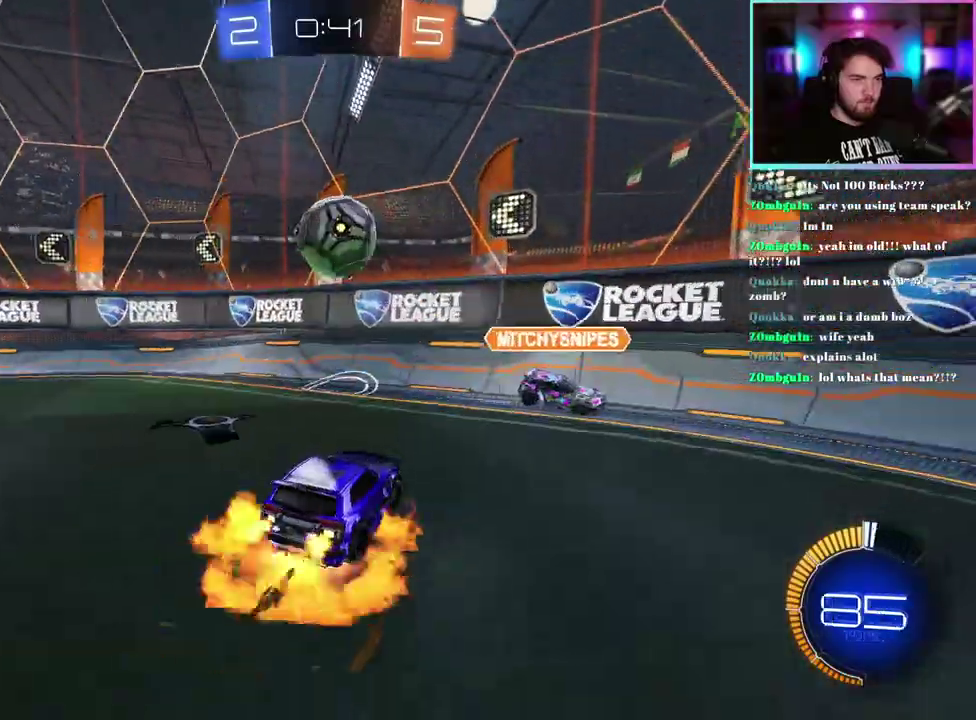
Gameplay with a controller (PlayStation layout); each line is a JSON object with the inputs held at the frame after it. "events" lists button and stick changes between this image and that frame as [ms after this image, input, new state], when the widget could be followed in between. This document gives stick clicks only as held states, not as events. Not read: right_stick.
{"buttons": ["R1", "R2"], "left_stick": "center", "events": [[183, "left_stick", "down-right"], [283, "left_stick", "center"], [333, "L1", "down"], [333, "R1", "down"], [433, "L1", "up"]]}
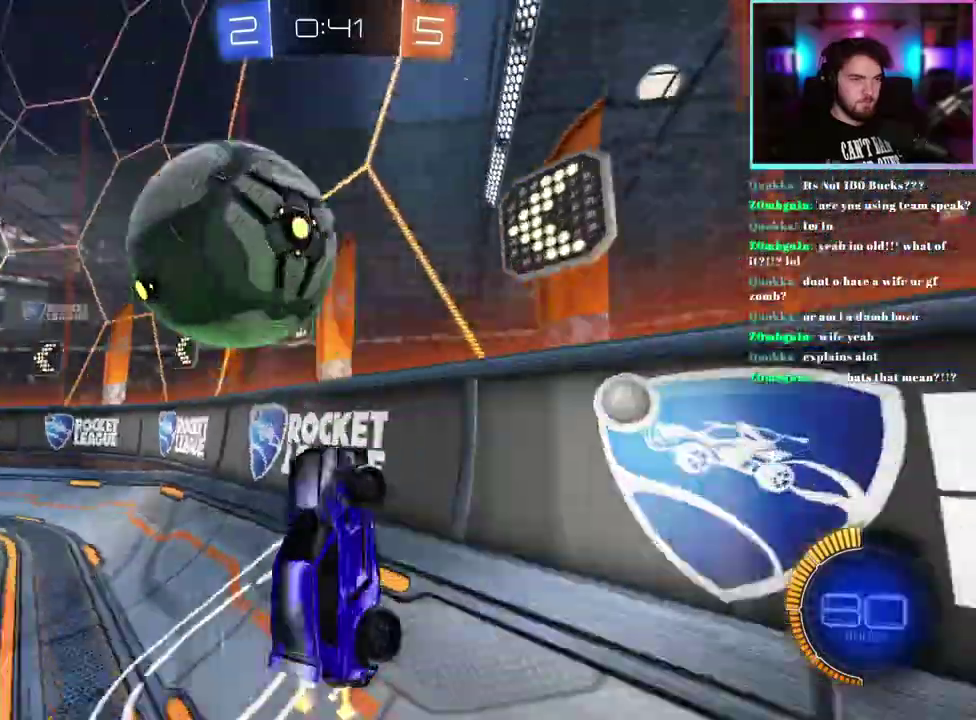
{"buttons": ["R2"], "left_stick": "up-left", "events": [[50, "R1", "up"], [383, "left_stick", "up-left"]]}
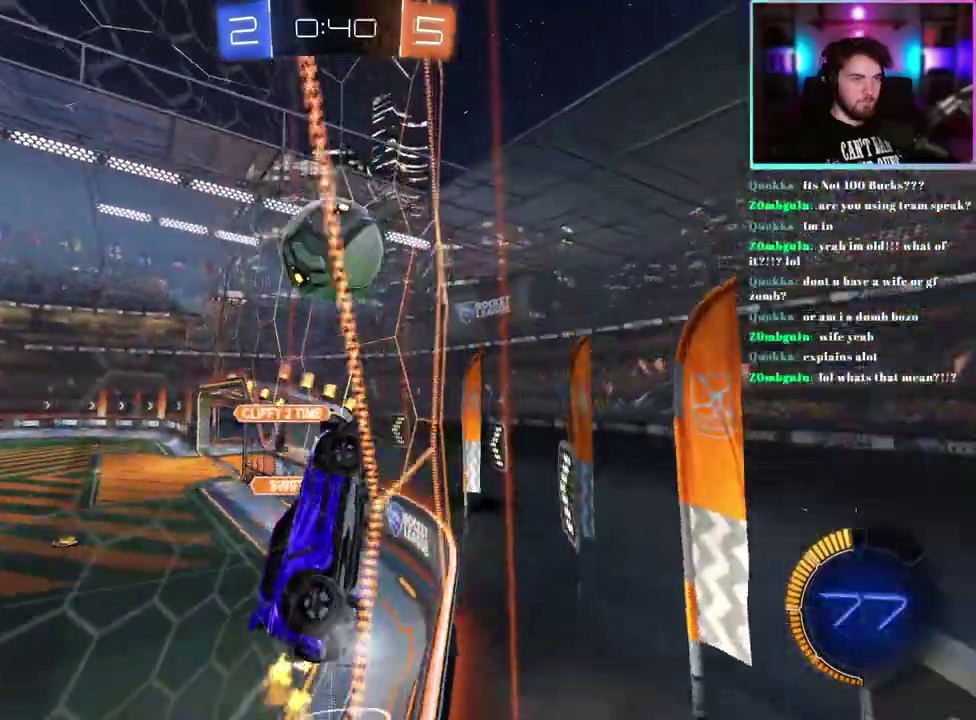
{"buttons": ["L1", "R1", "R2"], "left_stick": "center", "events": [[17, "left_stick", "left"], [133, "left_stick", "center"], [200, "L1", "down"], [200, "left_stick", "right"], [267, "R1", "down"], [333, "left_stick", "center"]]}
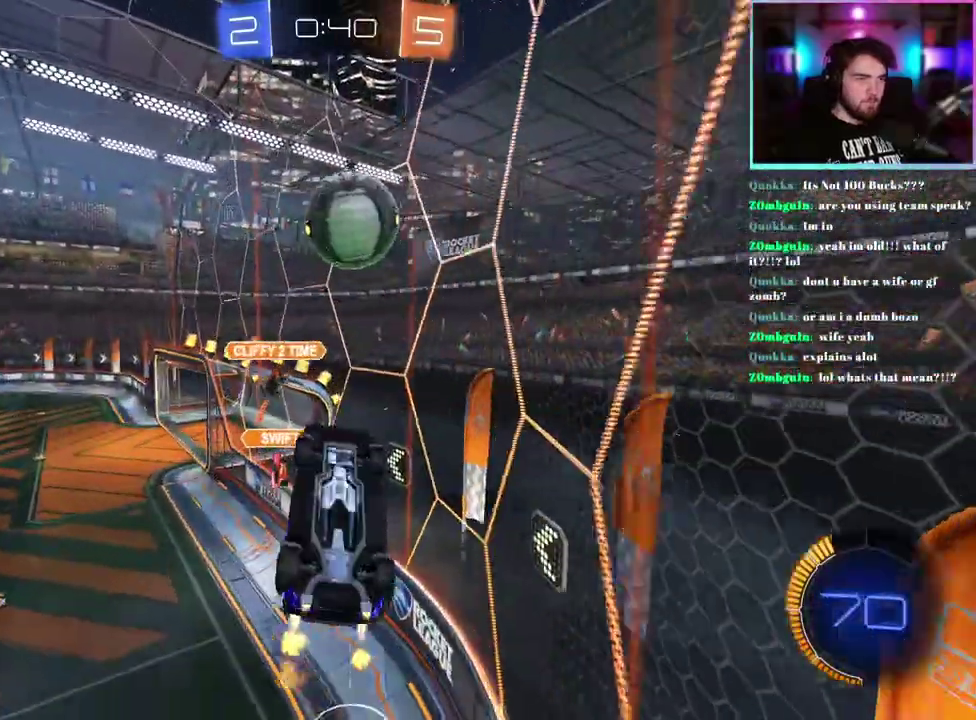
{"buttons": ["R1", "R2"], "left_stick": "center", "events": [[183, "left_stick", "down"], [367, "left_stick", "center"], [450, "L1", "up"]]}
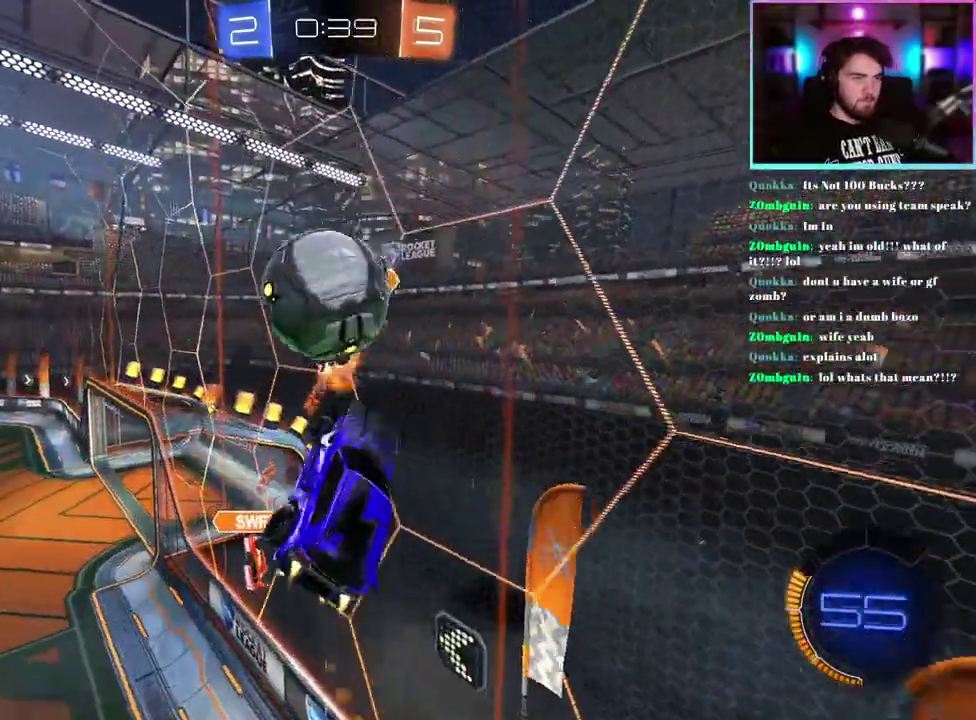
{"buttons": ["R2"], "left_stick": "up-left", "events": [[33, "R1", "up"], [67, "left_stick", "up-left"], [167, "L1", "down"], [283, "L1", "up"], [350, "left_stick", "center"], [500, "left_stick", "up-left"]]}
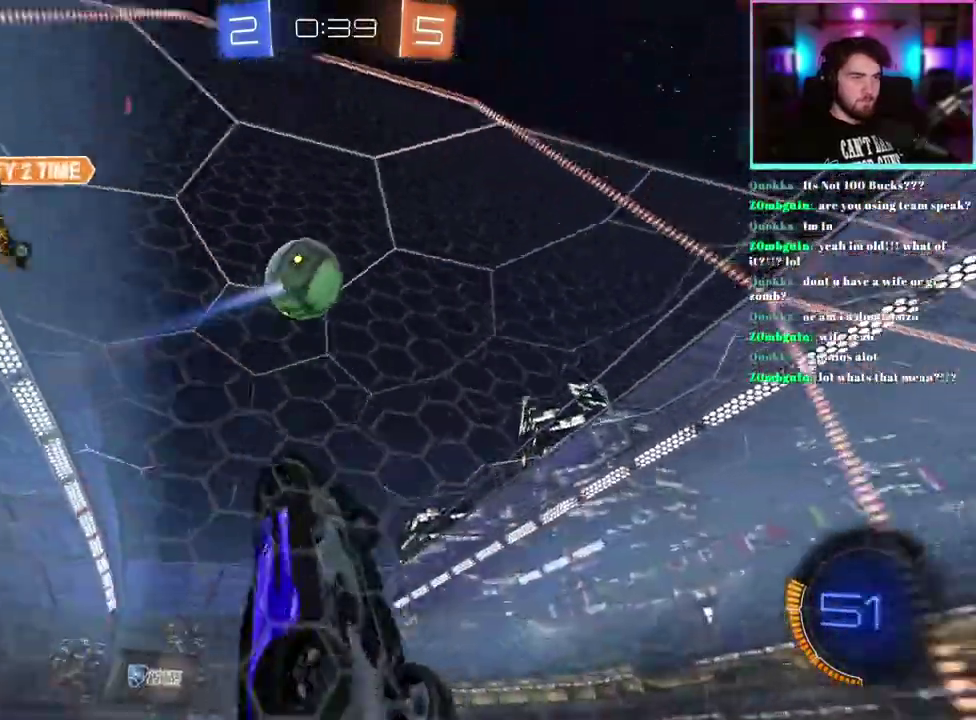
{"buttons": ["R2"], "left_stick": "up-left", "events": []}
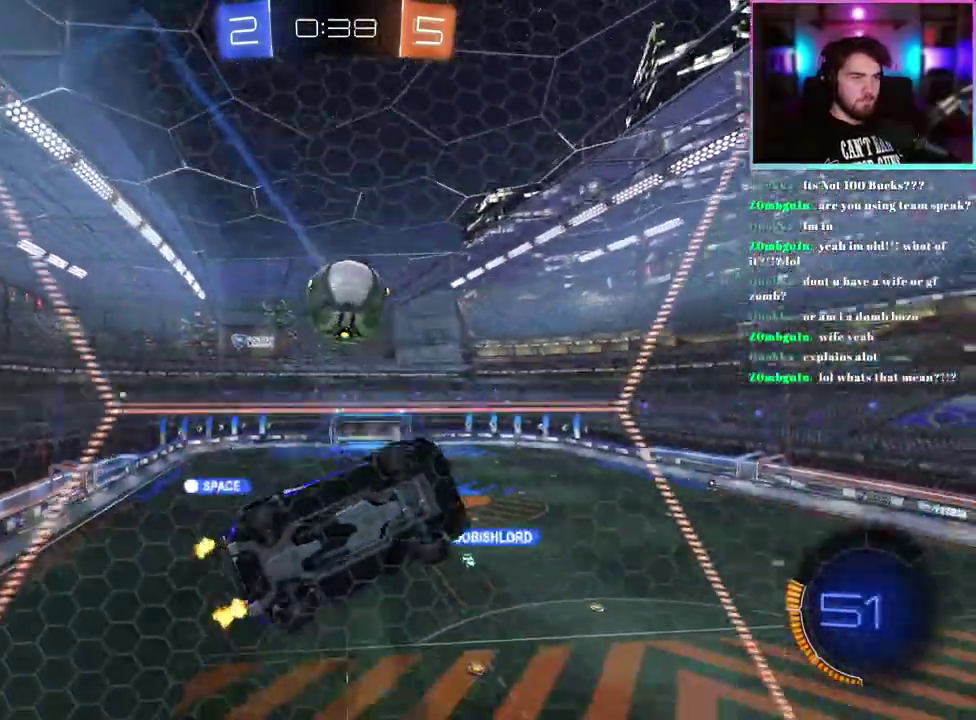
{"buttons": ["R2"], "left_stick": "center", "events": [[367, "left_stick", "center"]]}
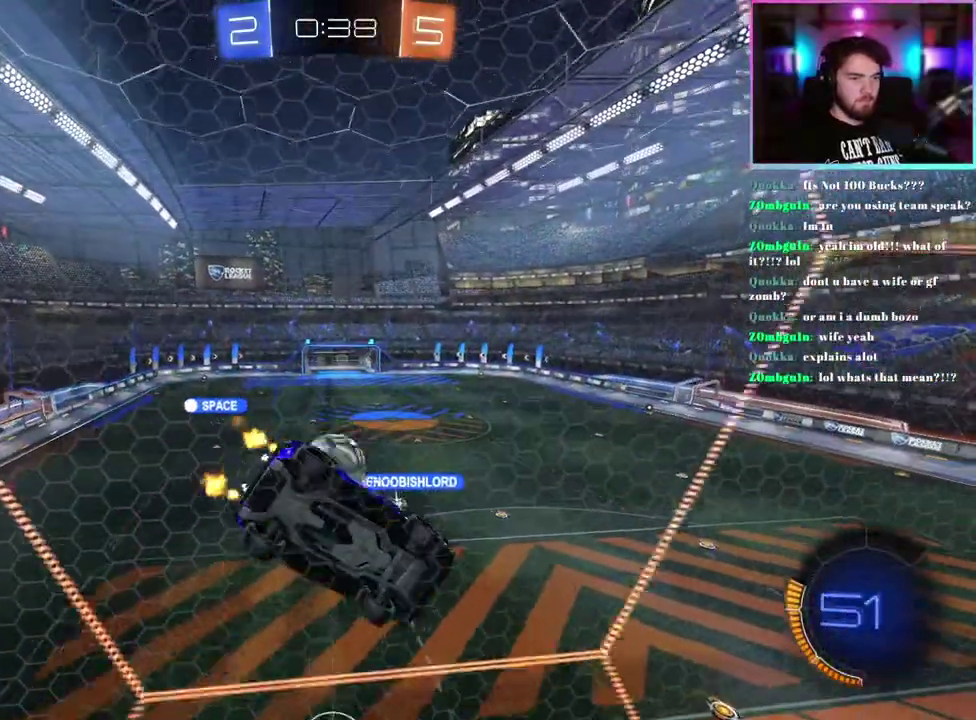
{"buttons": ["R2"], "left_stick": "center", "events": [[117, "left_stick", "down-right"], [217, "SQUARE", "down"], [450, "left_stick", "center"], [483, "SQUARE", "up"]]}
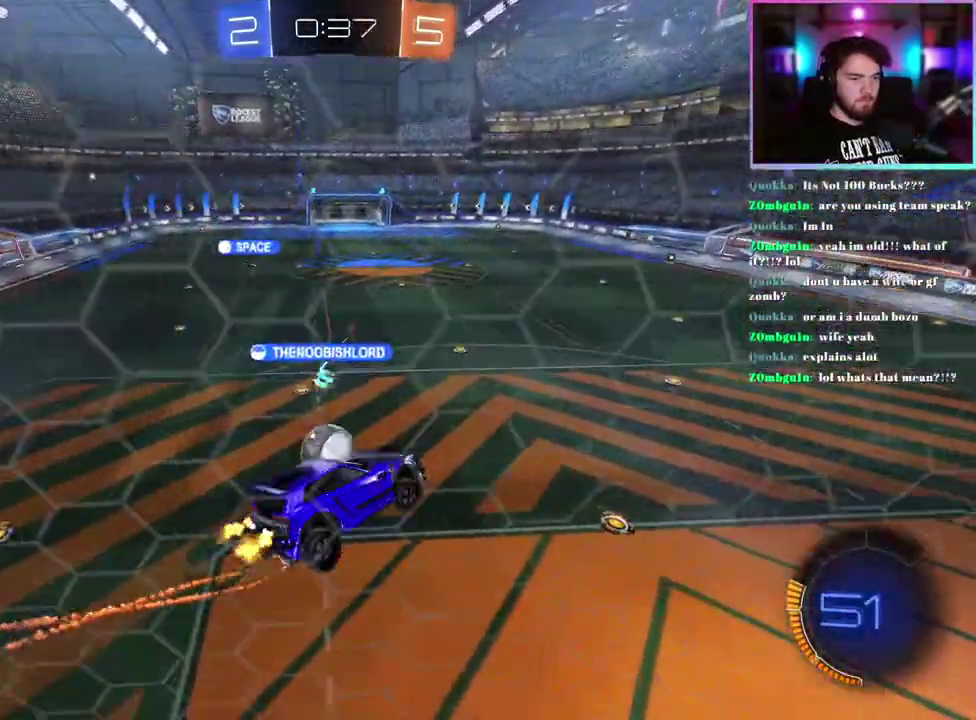
{"buttons": ["R2"], "left_stick": "up", "events": [[400, "left_stick", "up-right"], [467, "left_stick", "up"]]}
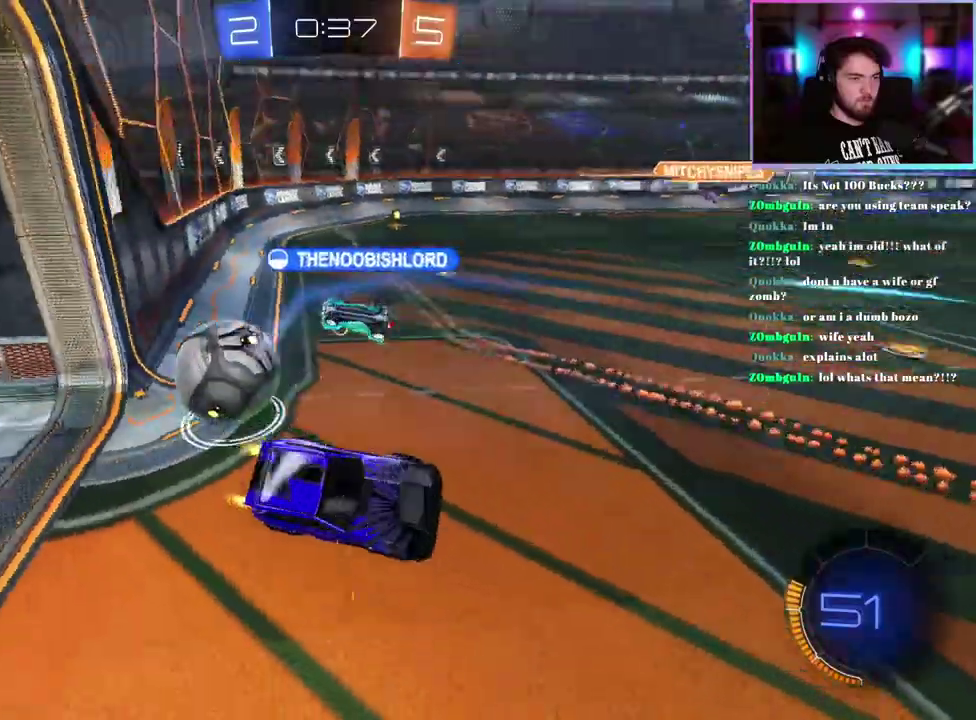
{"buttons": ["R2"], "left_stick": "left"}
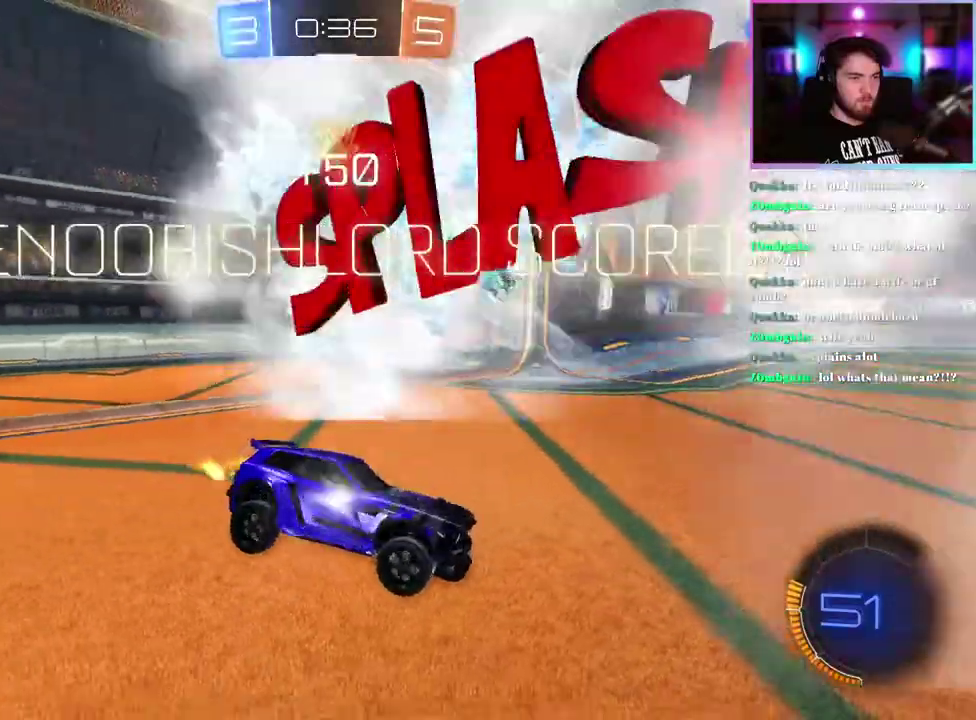
{"buttons": ["R2"], "left_stick": "center"}
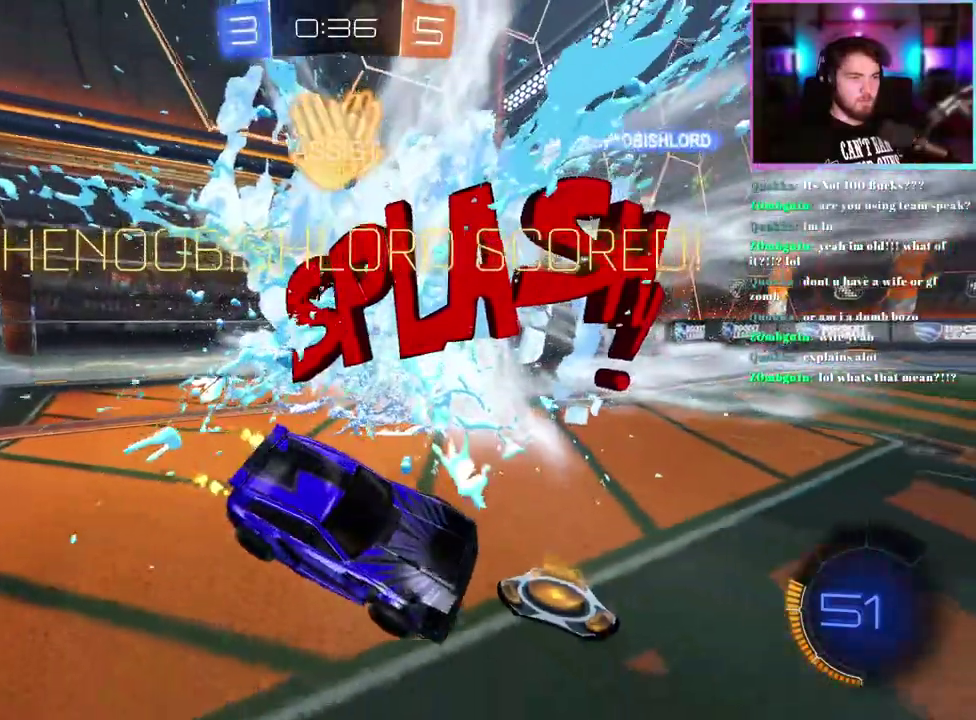
{"buttons": ["R2"], "left_stick": "down", "events": [[83, "left_stick", "down"]]}
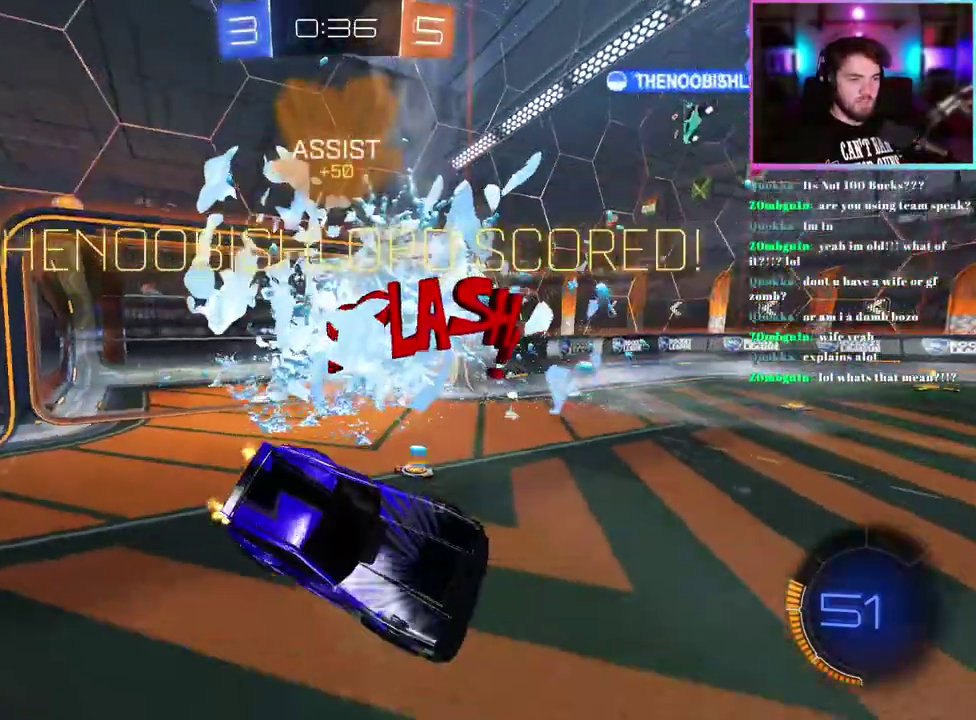
{"buttons": ["L1", "R2"], "left_stick": "up-right"}
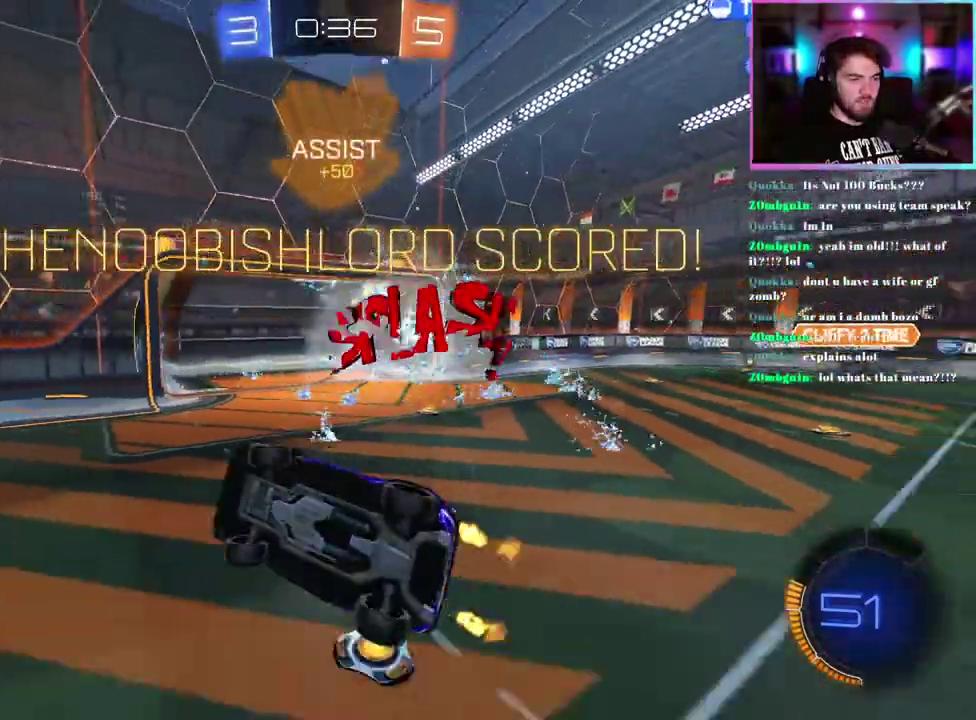
{"buttons": ["R2"], "left_stick": "up-right", "events": [[200, "L1", "up"]]}
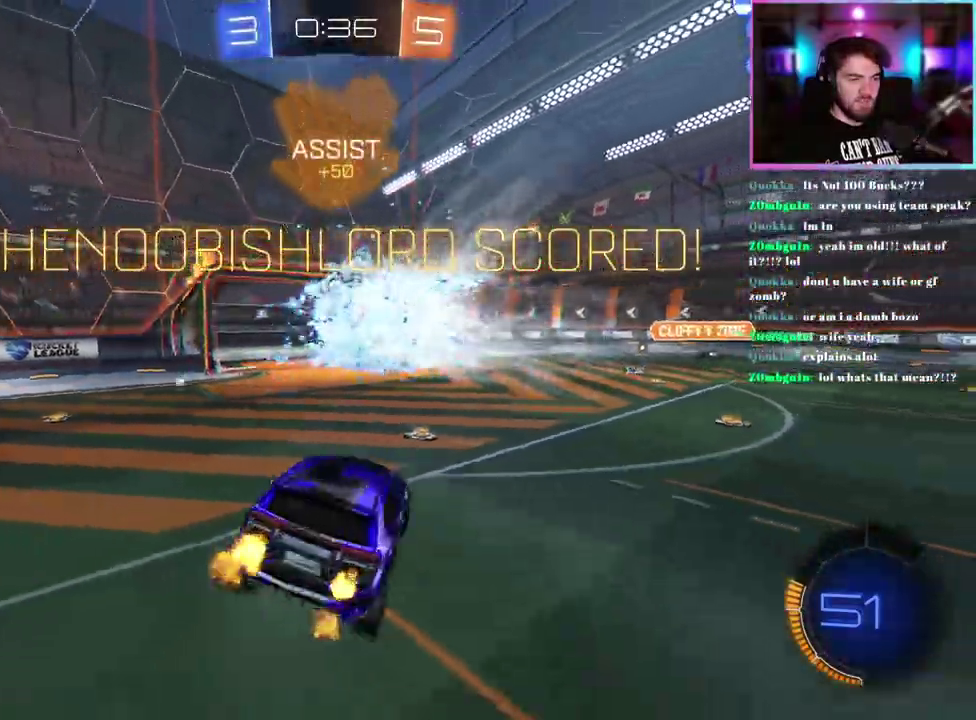
{"buttons": ["R1", "R2"], "left_stick": "center", "events": [[183, "left_stick", "right"], [283, "SQUARE", "down"], [383, "left_stick", "center"], [400, "SQUARE", "up"], [450, "R1", "down"]]}
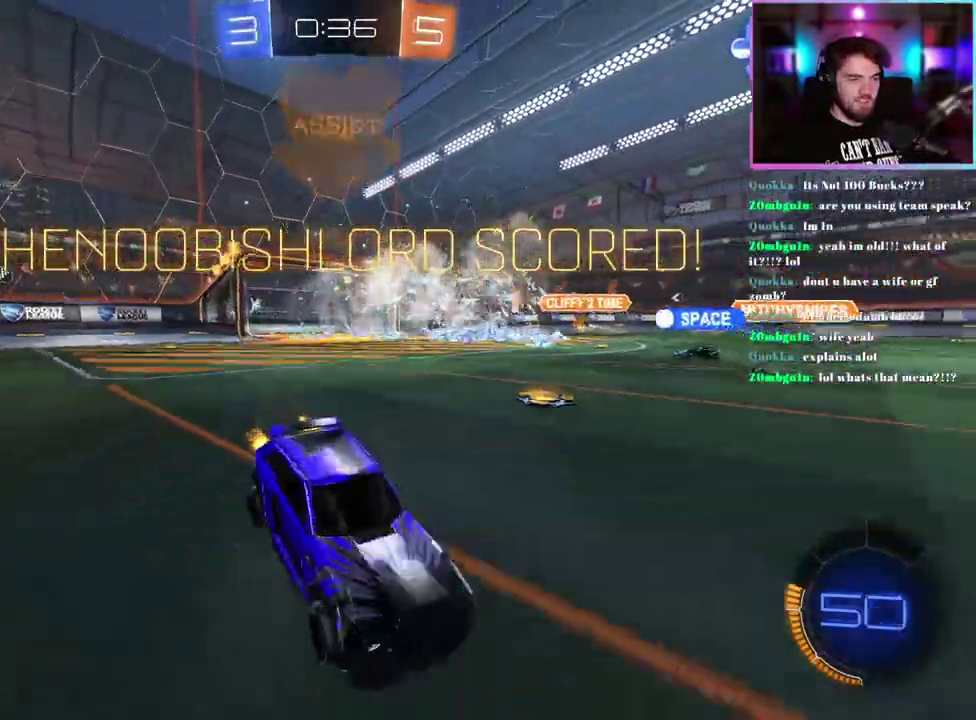
{"buttons": ["R2"], "left_stick": "center", "events": [[183, "R1", "up"]]}
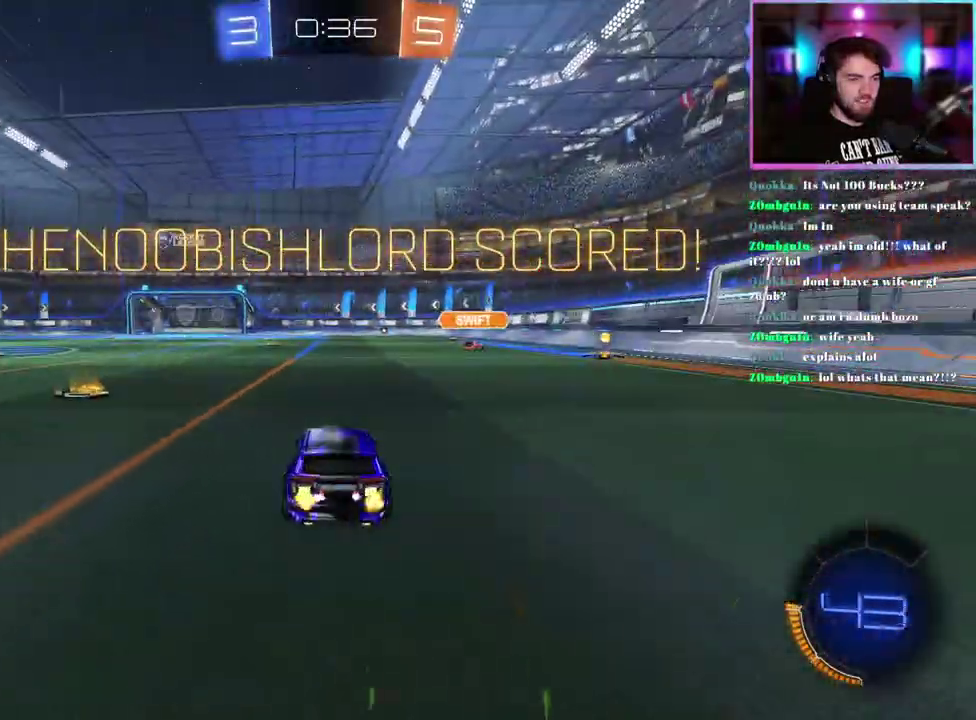
{"buttons": ["R2"], "left_stick": "center", "events": []}
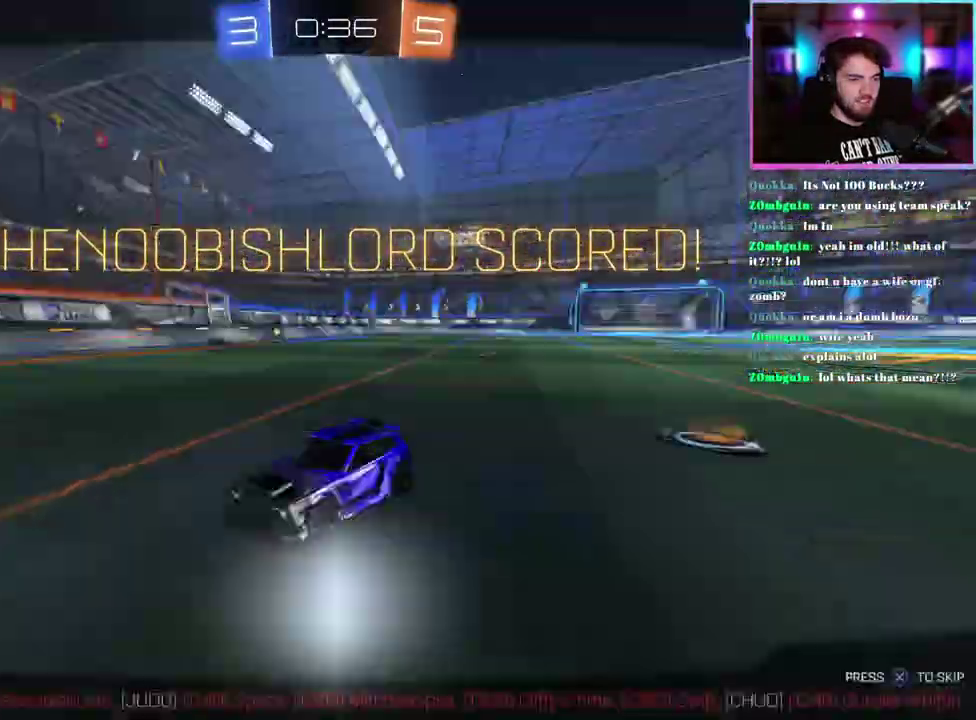
{"buttons": [], "left_stick": "center", "events": [[100, "R2", "up"]]}